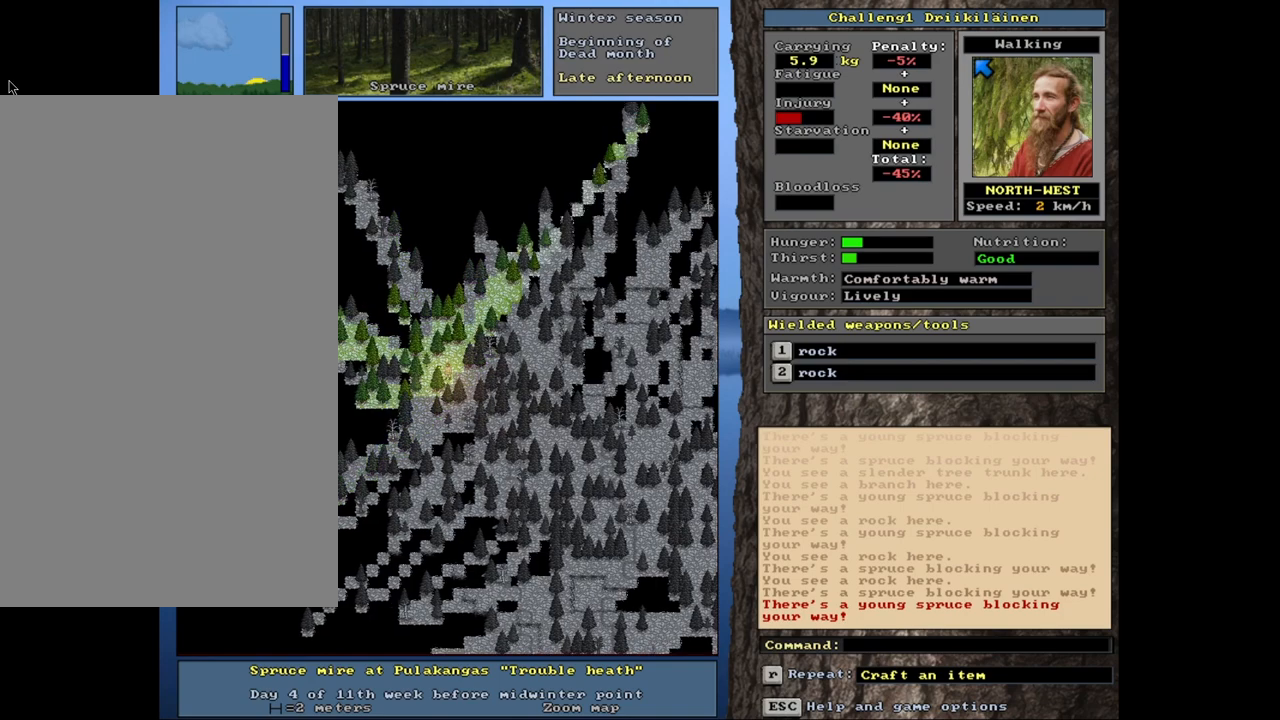
Gameplay with keyboard and mouse; each line is a JSON object with the keys and mouse buttons held at the frame after it. "events" lists presses ("down") and releases ("up") of "1", "2", "3", "4", "5", "6", "a", "alt", "b", "backspace", "c", "caps_lock", "ctrl", "d", "down", "e", "escape", "f", "f1", "f10", "f11", "f12", "f2", "f3", "f4", "f5", "f6", "f8", "f9", "g", "h", "left", "n", "num0", "num1", "num2", "num3", "num4", "num5", "num6", "num7", "num8", "num9", "q", "r", "right", "s", "shift", "space", "super", "t", "tab", "tilde", "up", "v", "w", "x", "y", "z", "mouse_left", "mouse_wheel", "mouse_right", "mouse_mb4" and "mouse_mb5" between this image and that frame as [ms after this image, input, new state], when the widget could be followed in between. "mouse_left", "mouse_wheel", "mouse_right", "mouse_mb4", "mouse_mb5" = the "left", "wheel", "right", "mb4", "mb5" buttons of the "mouse" list. No other keys are recorded. "wheel" means that the mouse wheel is clicked or scrolled. Mouse movement is not recorded. Not read: 7 f7 j m u.
{"keys": ["ctrl"], "mouse": [], "events": [[117, "num7", "down"], [233, "num7", "up"], [350, "num7", "down"], [467, "num7", "up"]]}
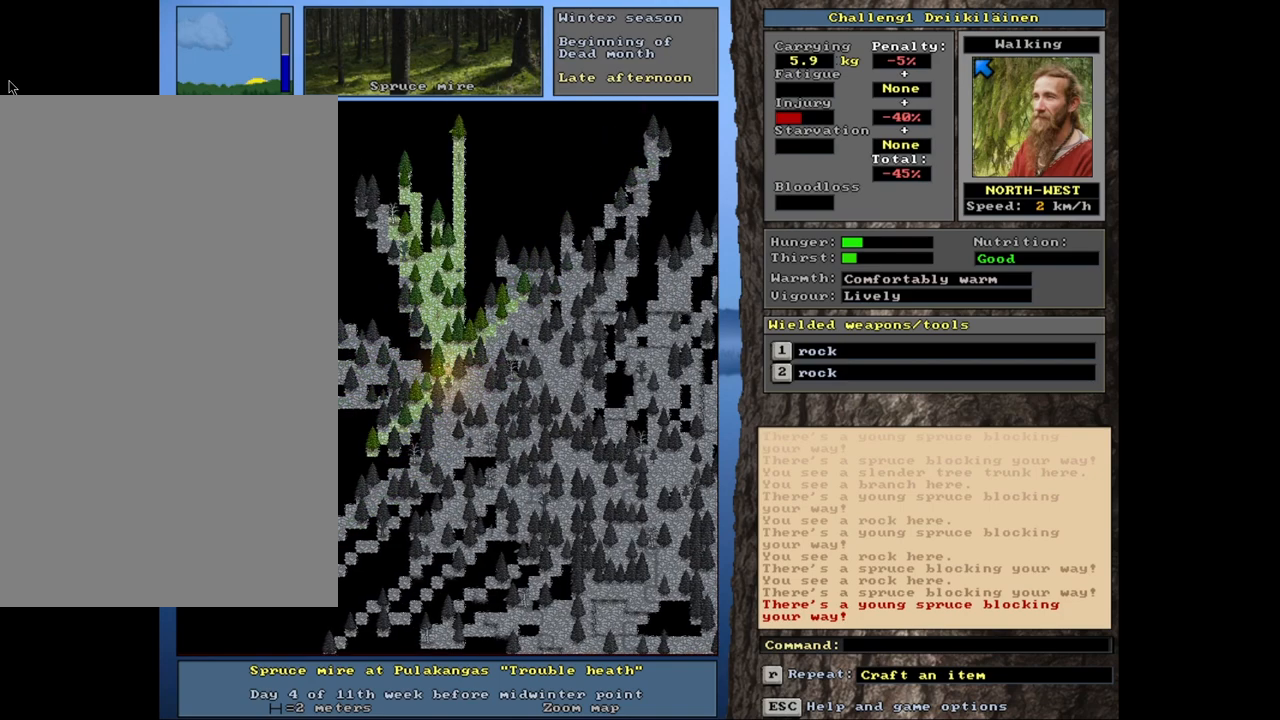
{"keys": ["ctrl"], "mouse": [], "events": [[250, "num8", "down"], [350, "num7", "down"], [383, "num8", "up"], [450, "num7", "up"]]}
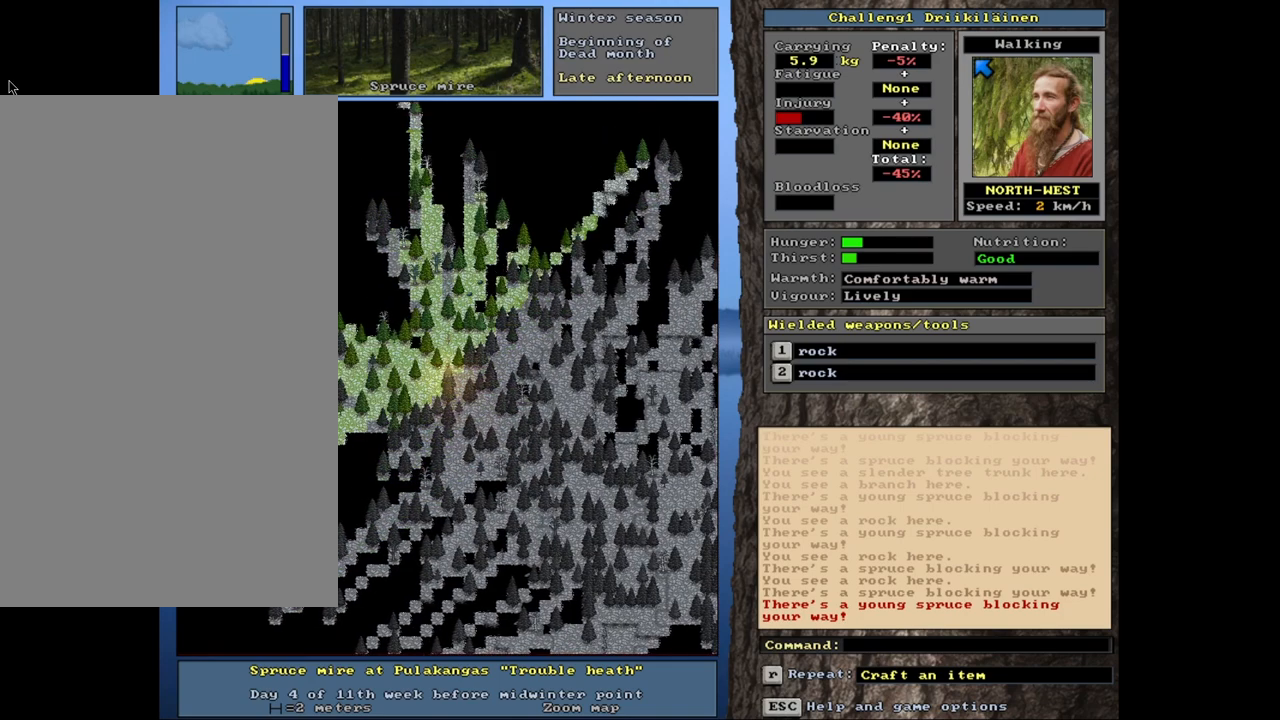
{"keys": ["ctrl", "num8"], "mouse": [], "events": [[17, "num8", "down"], [117, "num7", "down"], [133, "num8", "up"], [217, "num7", "up"], [450, "num8", "down"]]}
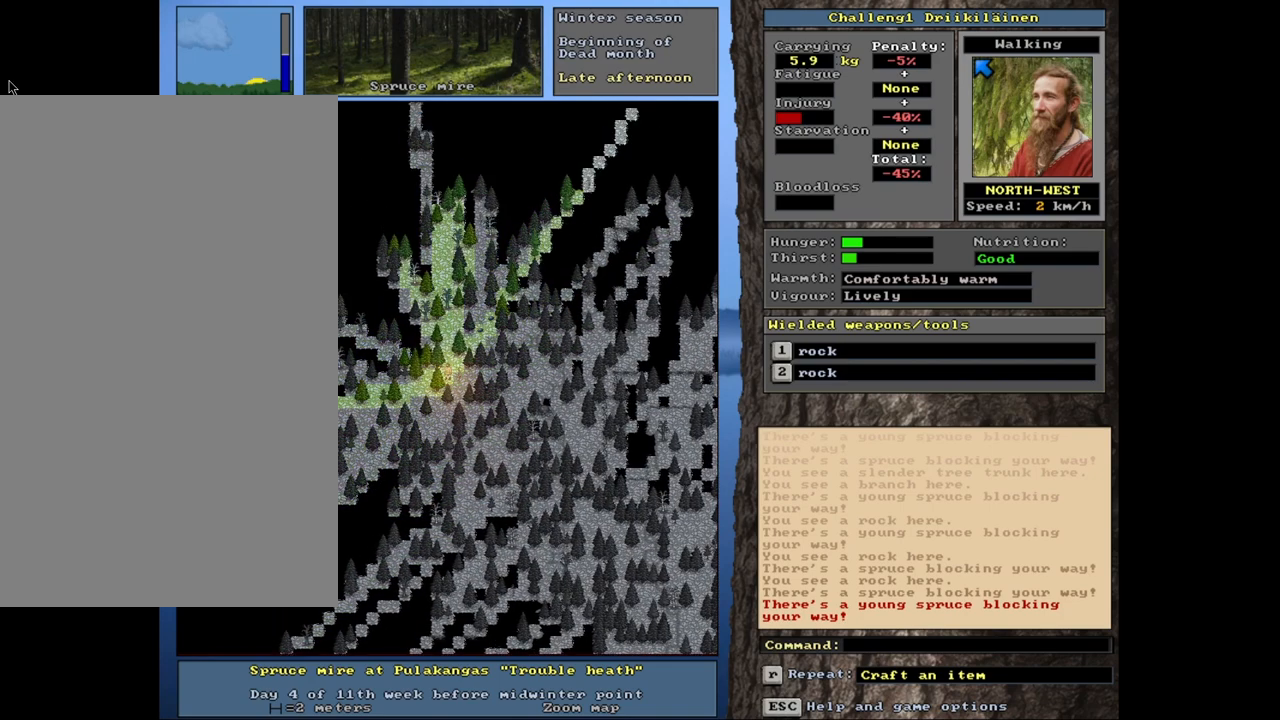
{"keys": ["ctrl"], "mouse": [], "events": [[67, "num8", "up"], [200, "num8", "down"], [300, "num8", "up"]]}
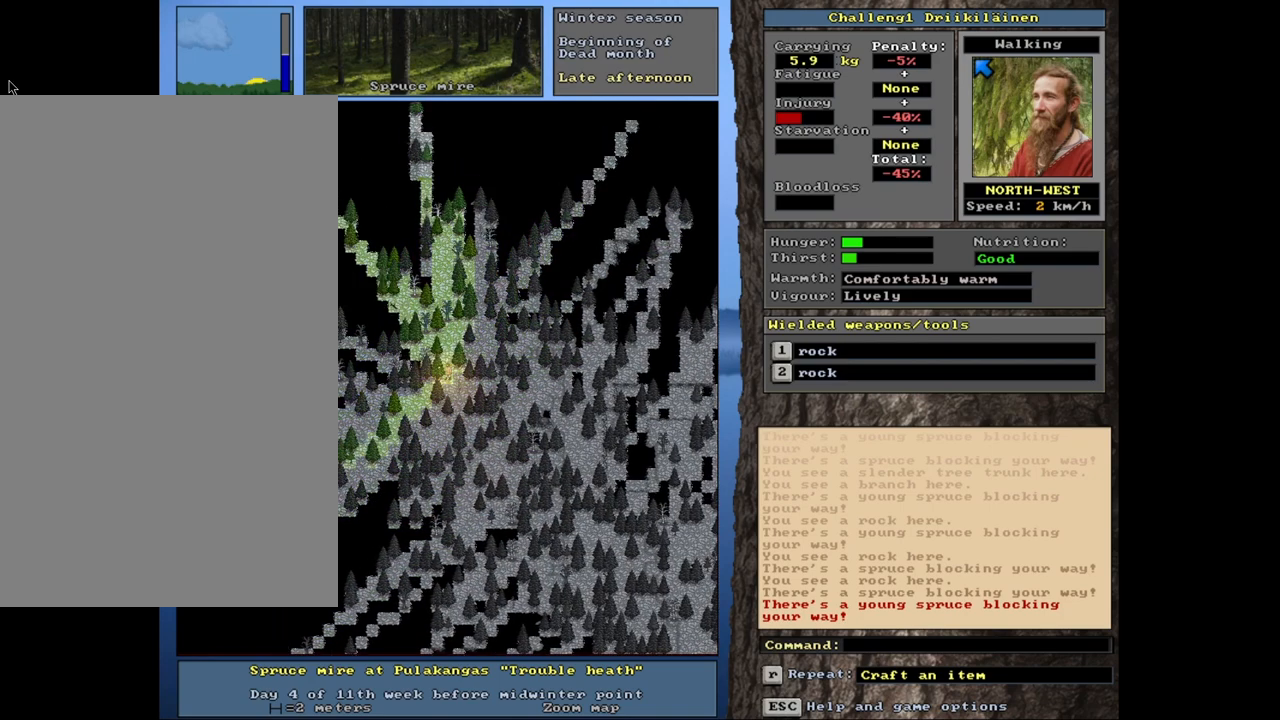
{"keys": ["ctrl", "num8"], "mouse": [], "events": [[33, "num8", "down"], [133, "num8", "up"], [250, "num8", "down"], [350, "num8", "up"], [450, "num8", "down"]]}
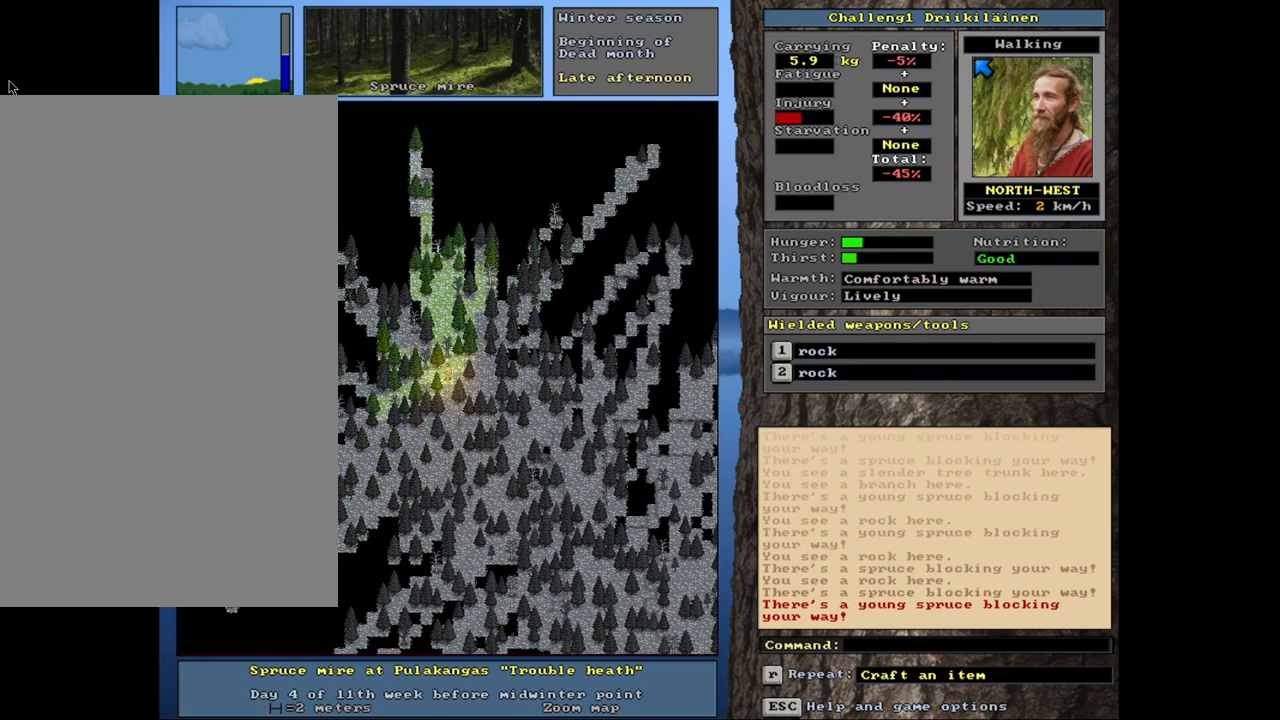
{"keys": ["ctrl"], "mouse": [], "events": [[17, "num8", "up"], [383, "num9", "down"], [500, "num9", "up"]]}
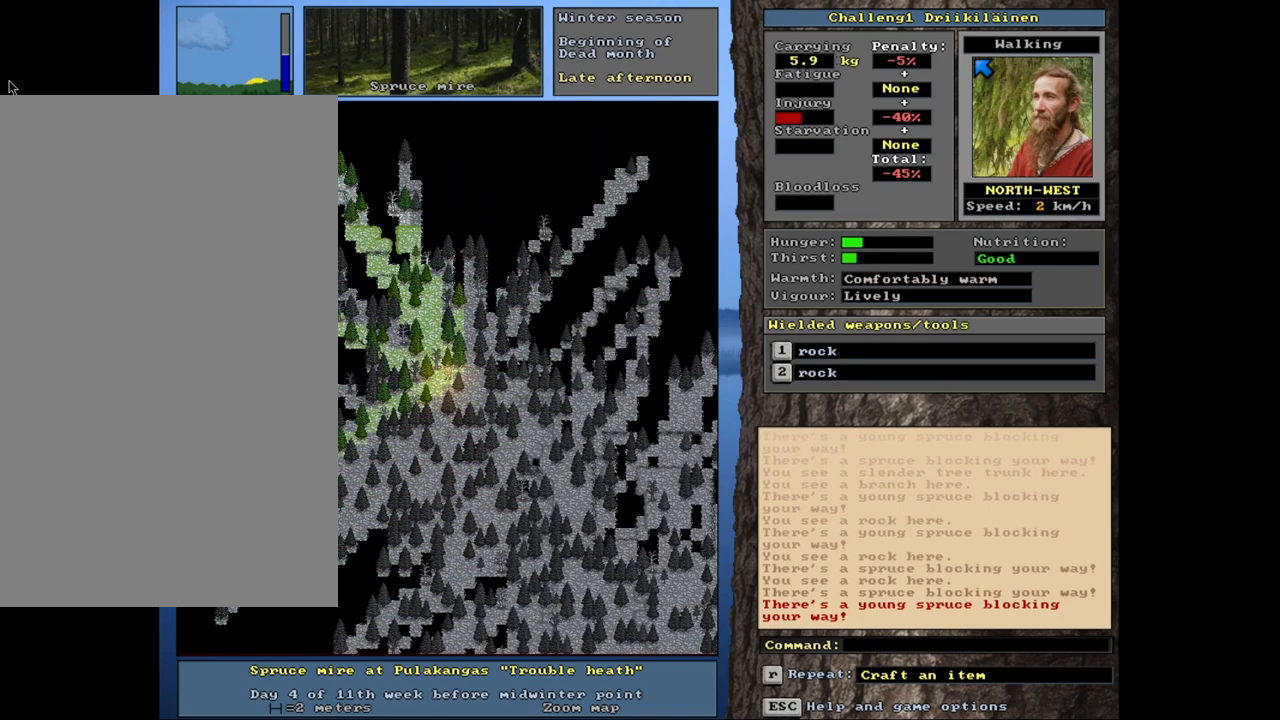
{"keys": ["ctrl"], "mouse": [], "events": []}
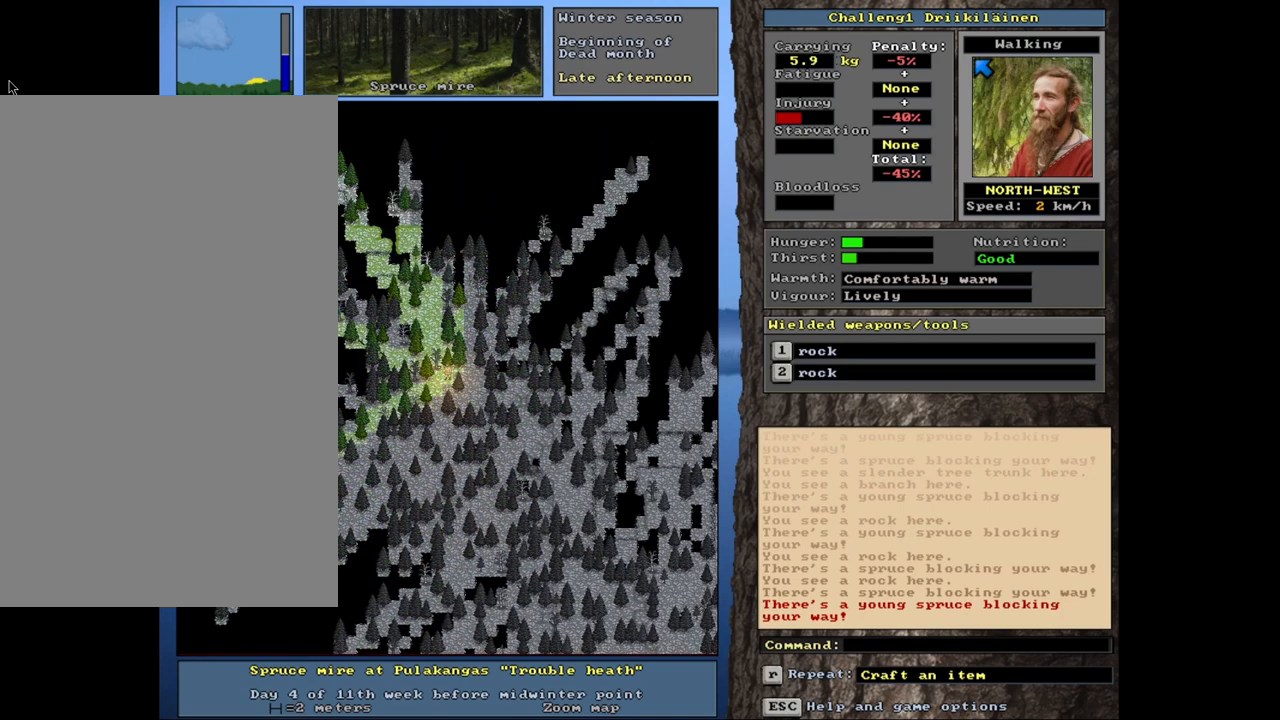
{"keys": ["ctrl"], "mouse": [], "events": [[300, "num6", "down"], [383, "num6", "up"]]}
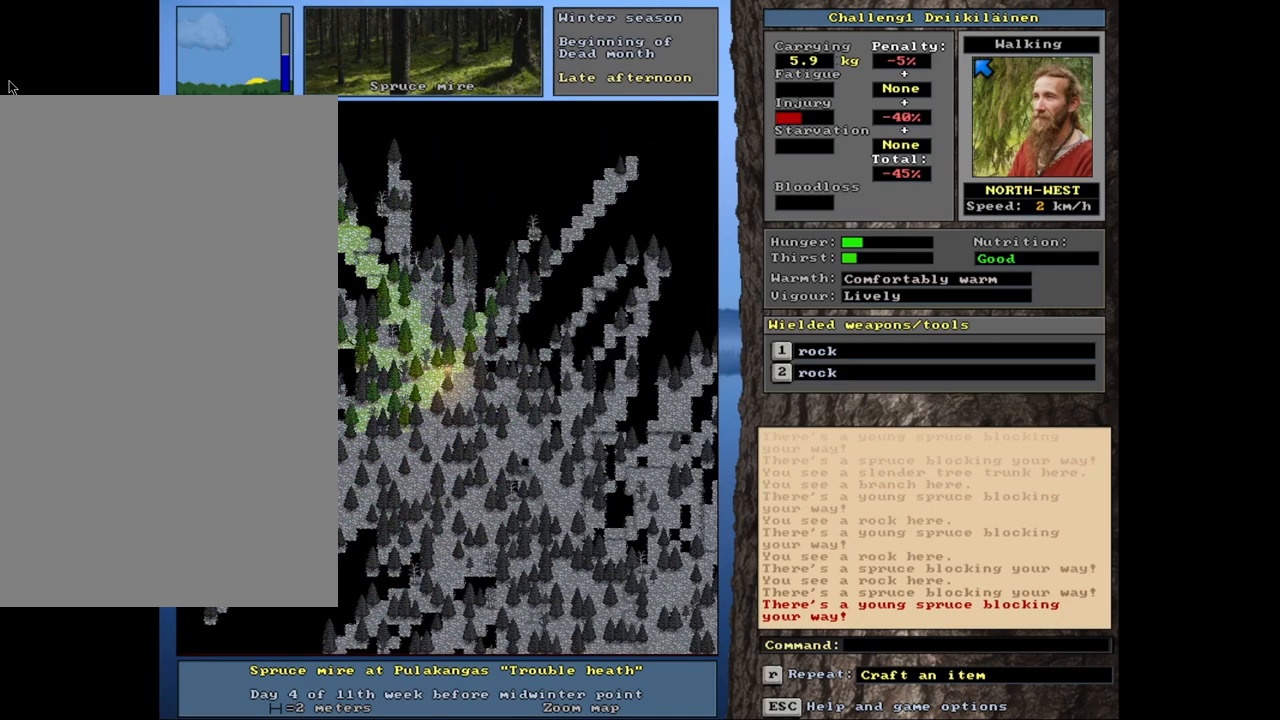
{"keys": ["ctrl"], "mouse": [], "events": [[17, "num9", "down"], [133, "num8", "down"], [167, "num9", "up"], [267, "num8", "up"], [333, "num7", "down"], [467, "num7", "up"]]}
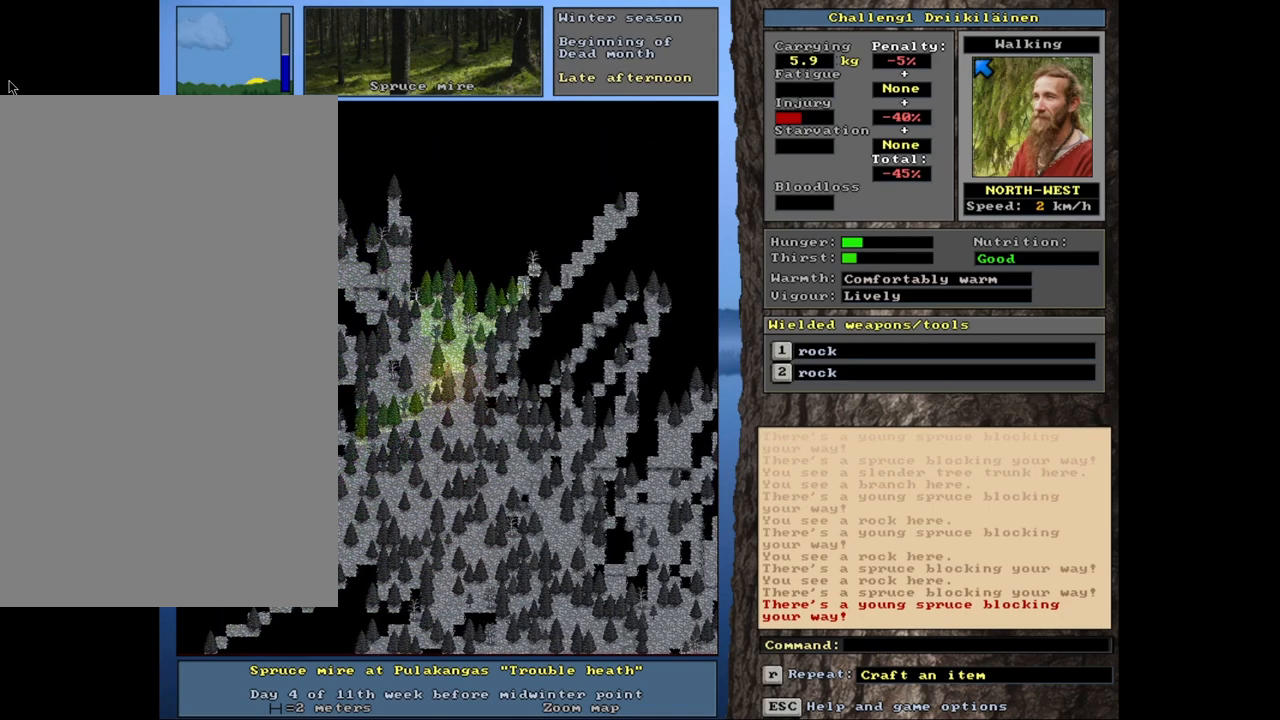
{"keys": ["ctrl"], "mouse": [], "events": [[150, "num7", "down"], [200, "num7", "up"], [217, "num8", "down"], [317, "num7", "down"], [333, "num8", "up"], [417, "num7", "up"]]}
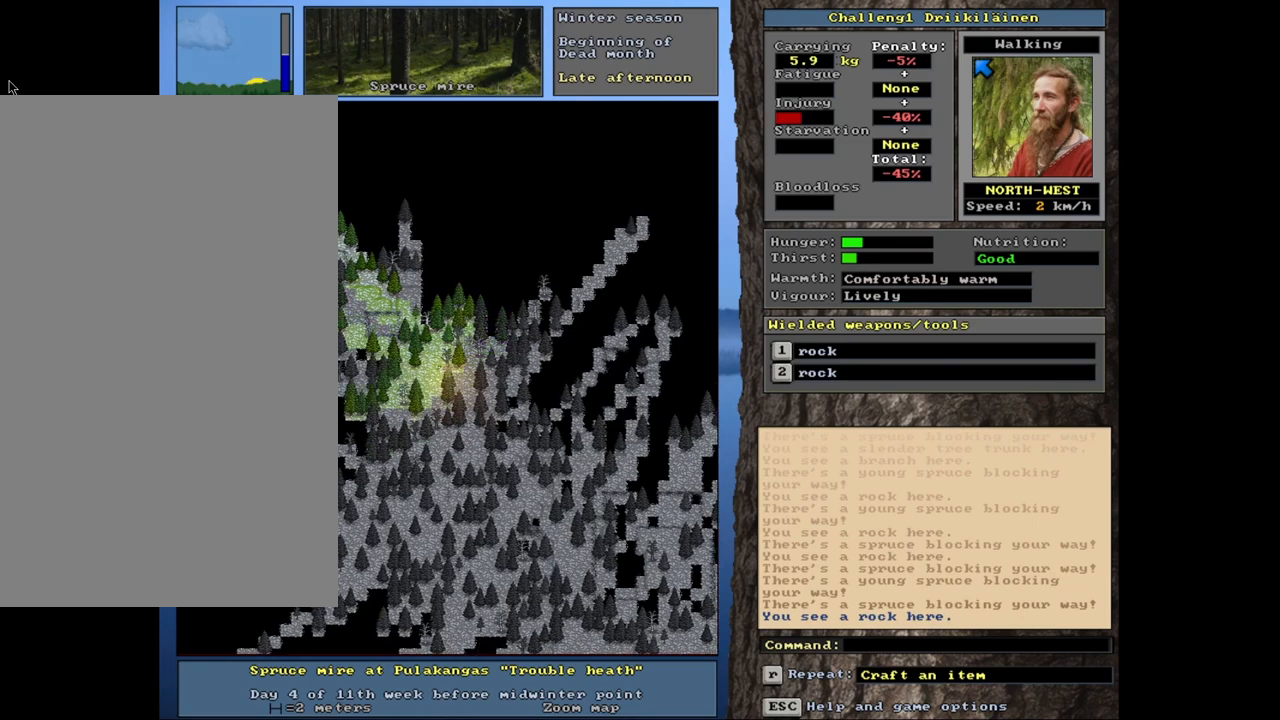
{"keys": ["ctrl", "num7"], "mouse": [], "events": [[50, "num7", "down"], [150, "num7", "up"], [417, "num7", "down"]]}
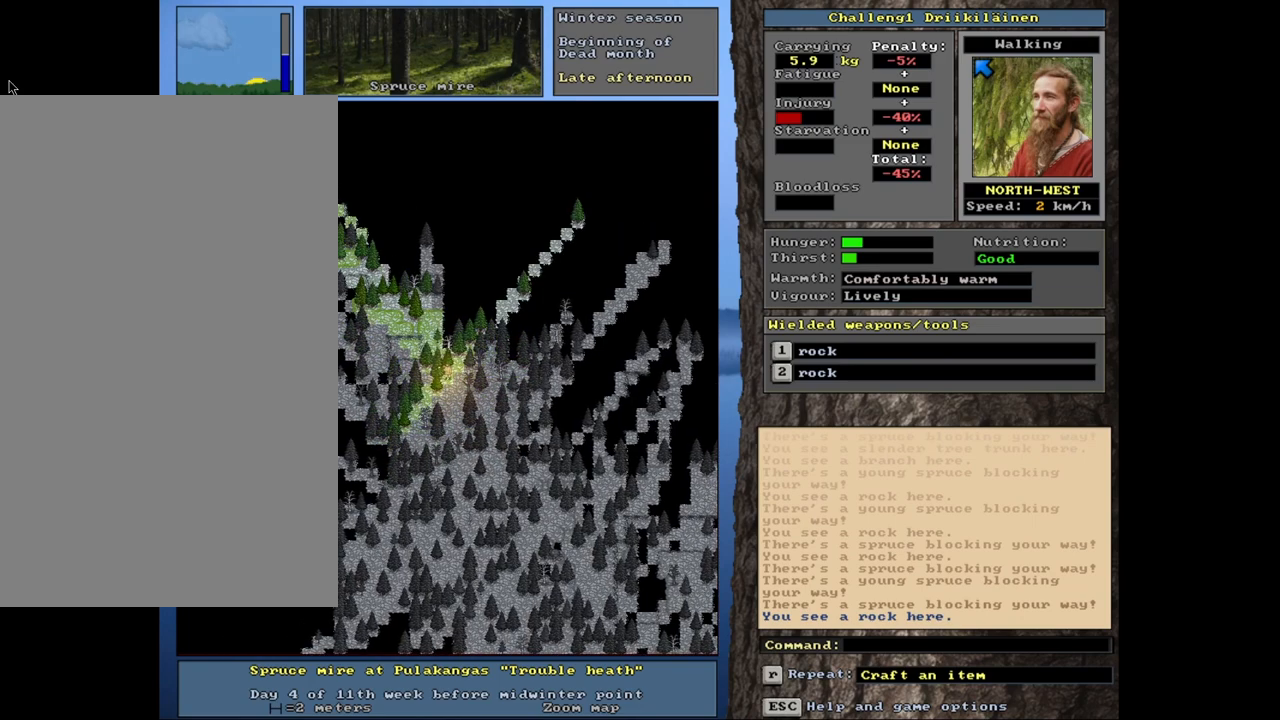
{"keys": ["ctrl"], "mouse": [], "events": [[67, "num7", "up"]]}
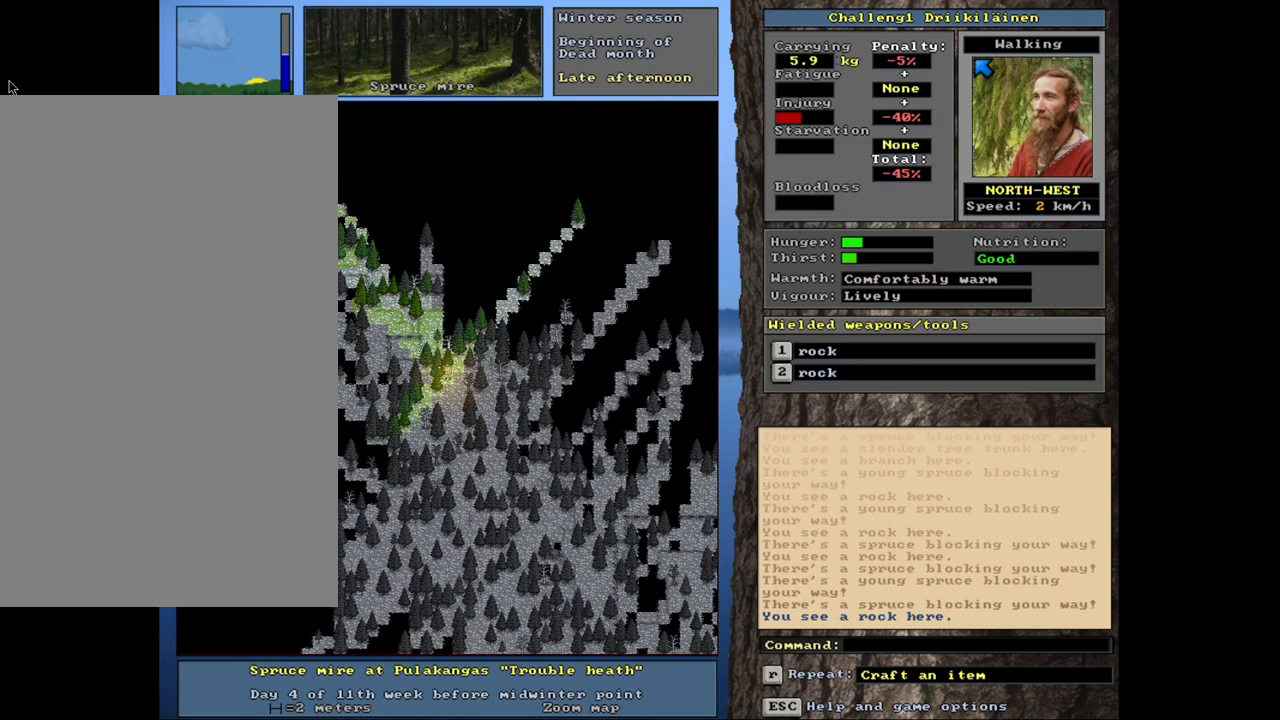
{"keys": ["ctrl"], "mouse": [], "events": [[317, "num9", "down"], [450, "num9", "up"]]}
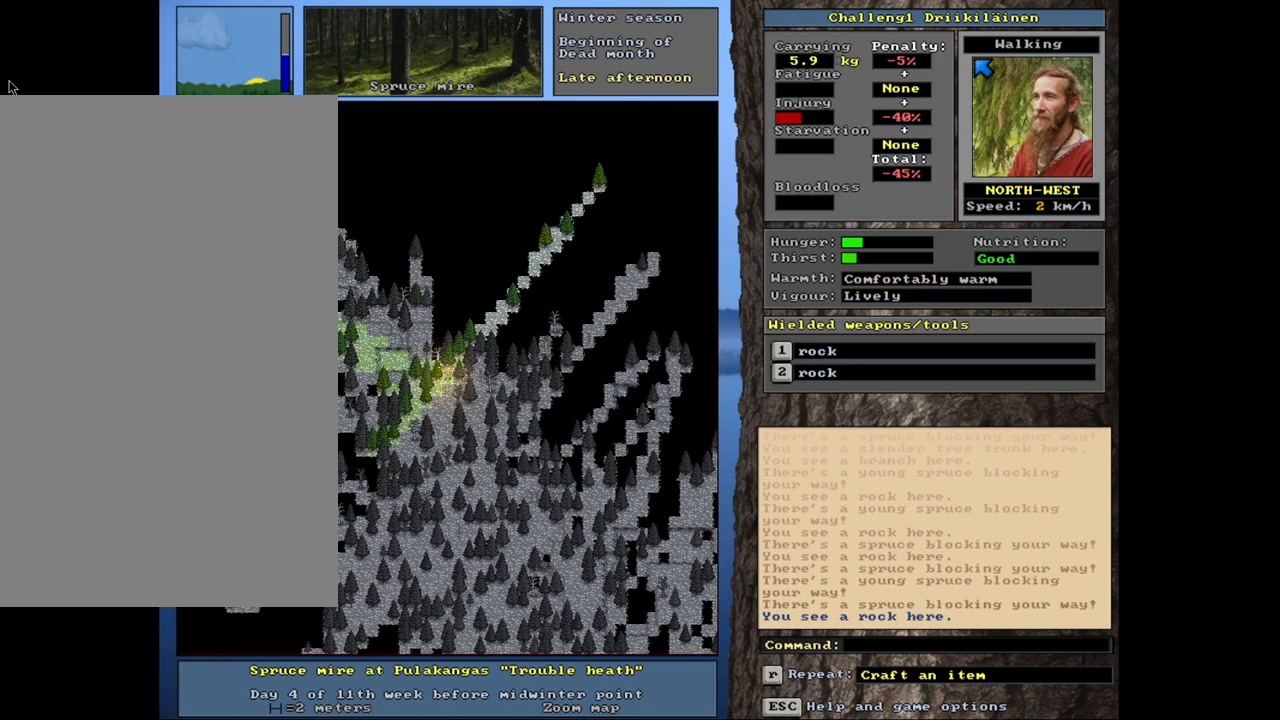
{"keys": ["ctrl", "num9"], "mouse": [], "events": [[33, "num7", "down"], [183, "num7", "up"], [500, "num9", "down"]]}
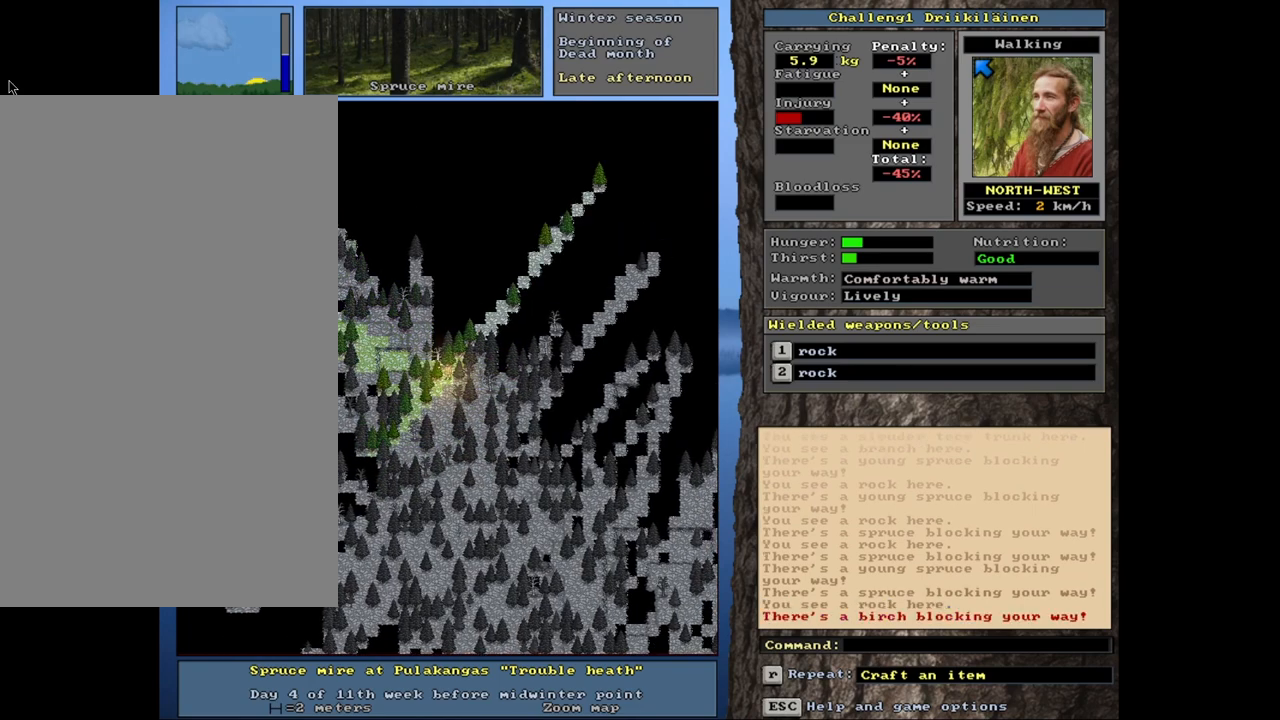
{"keys": ["ctrl", "num9"], "mouse": [], "events": [[167, "num9", "up"], [283, "num9", "down"], [383, "num9", "up"], [467, "num9", "down"]]}
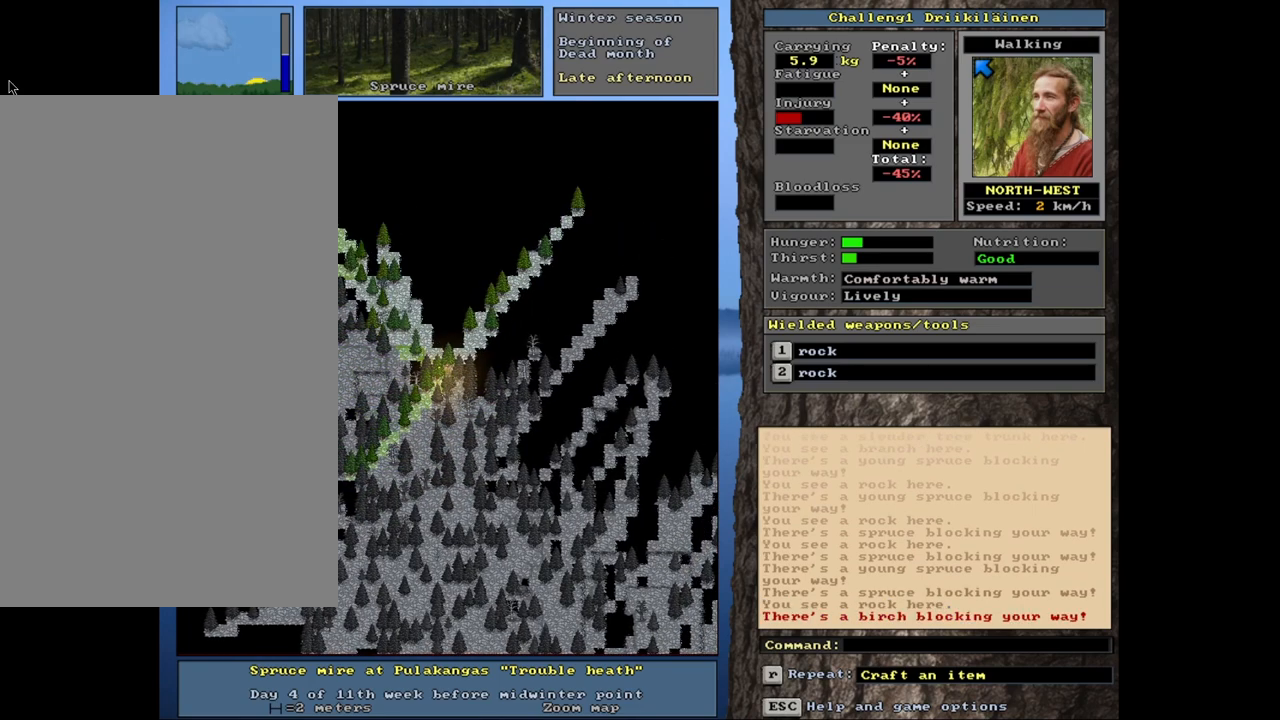
{"keys": ["ctrl"], "mouse": [], "events": [[100, "num9", "up"], [333, "num7", "down"], [483, "num7", "up"]]}
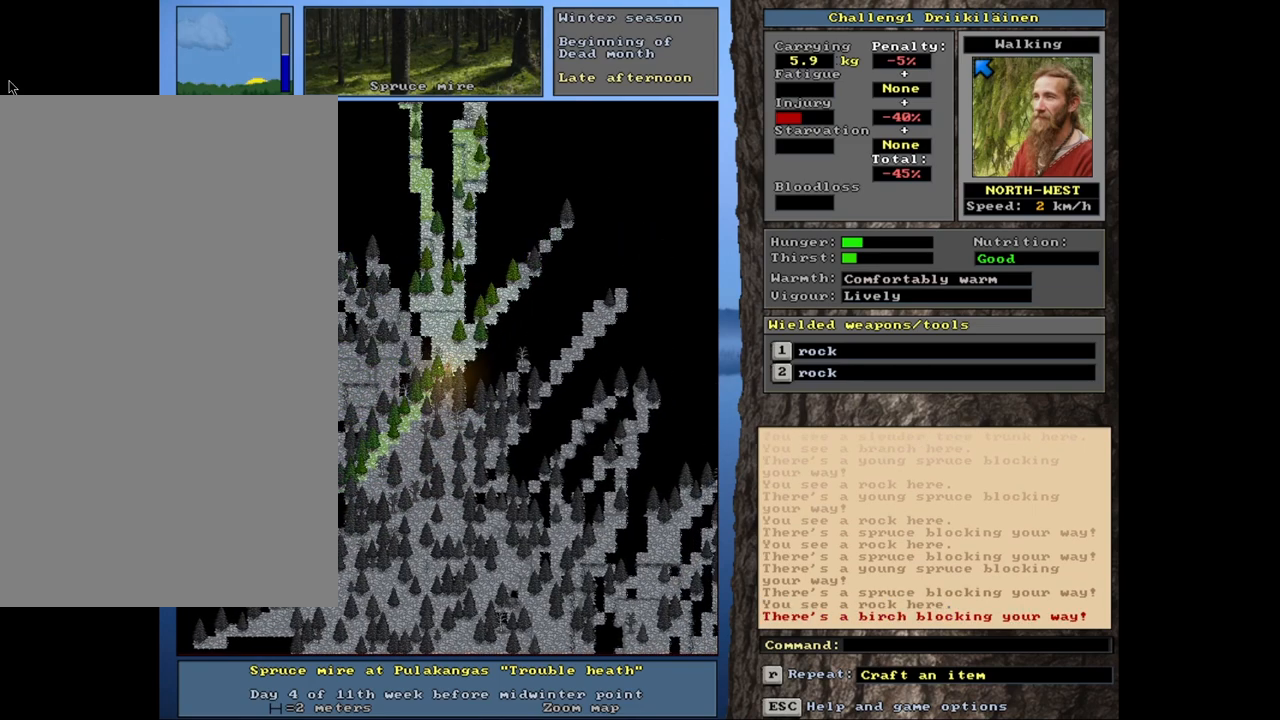
{"keys": ["ctrl", "num7"], "mouse": [], "events": [[150, "num7", "down"], [267, "num7", "up"], [317, "num9", "down"], [433, "num7", "down"], [433, "num9", "up"]]}
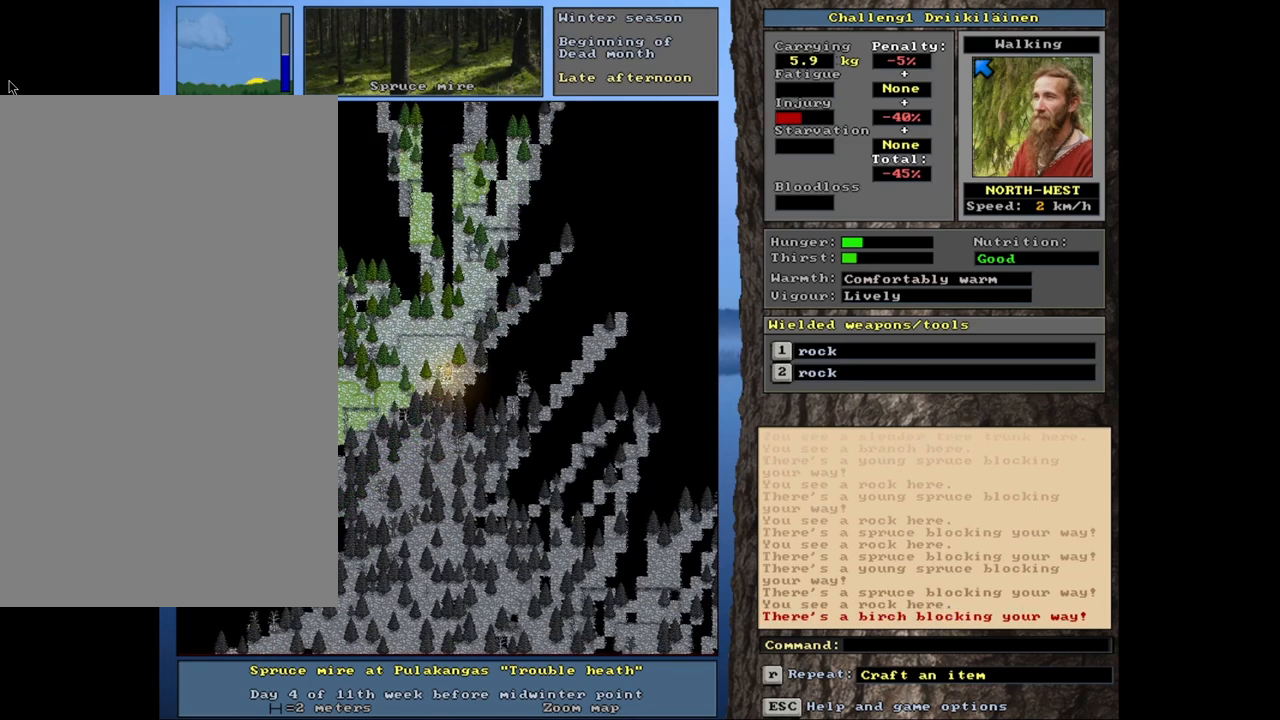
{"keys": ["ctrl"], "mouse": [], "events": [[67, "num7", "up"], [167, "num7", "down"], [267, "num7", "up"], [417, "num7", "down"], [483, "num7", "up"]]}
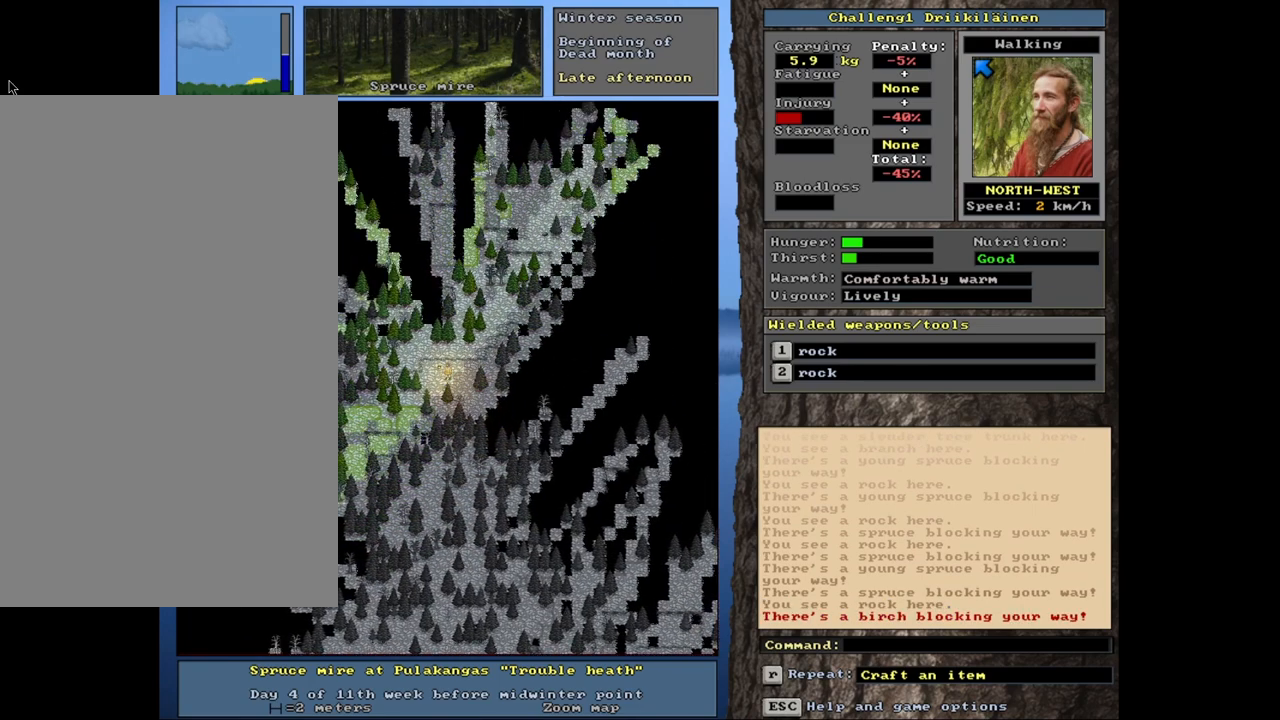
{"keys": ["ctrl"], "mouse": [], "events": [[117, "num7", "down"], [233, "num7", "up"]]}
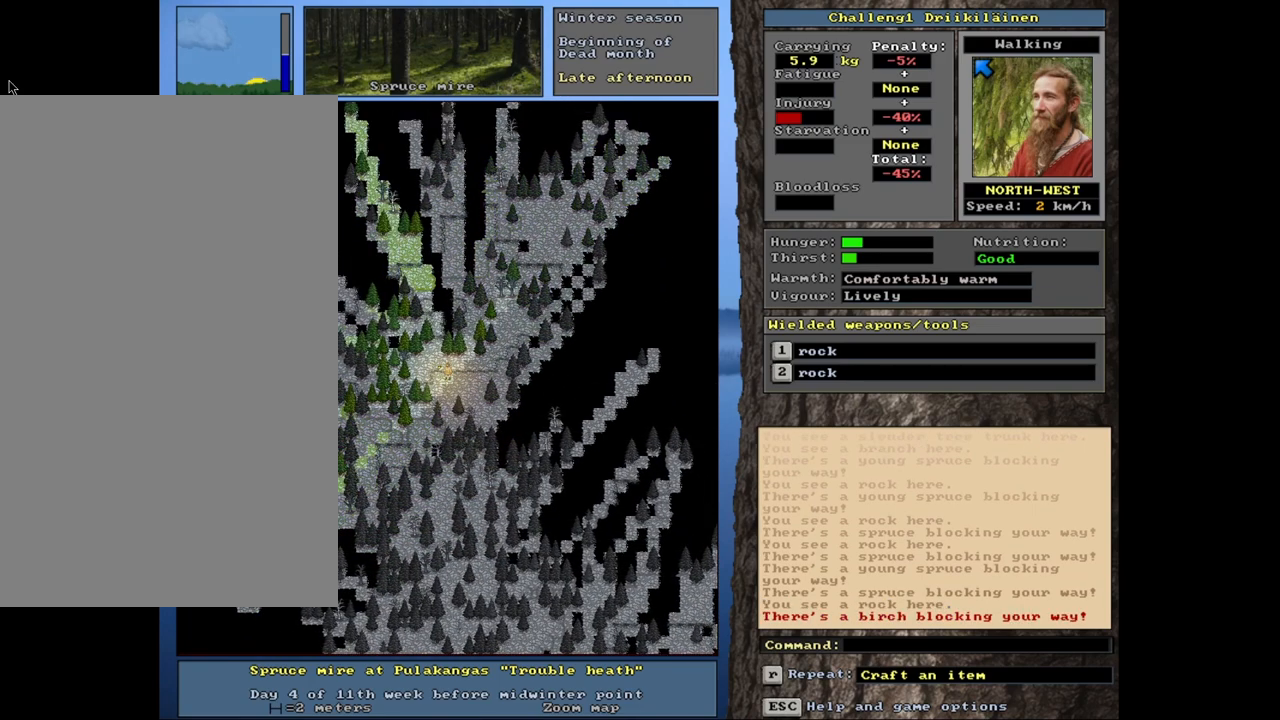
{"keys": ["ctrl", "num8"], "mouse": [], "events": [[267, "num7", "down"], [400, "num7", "up"], [450, "num8", "down"]]}
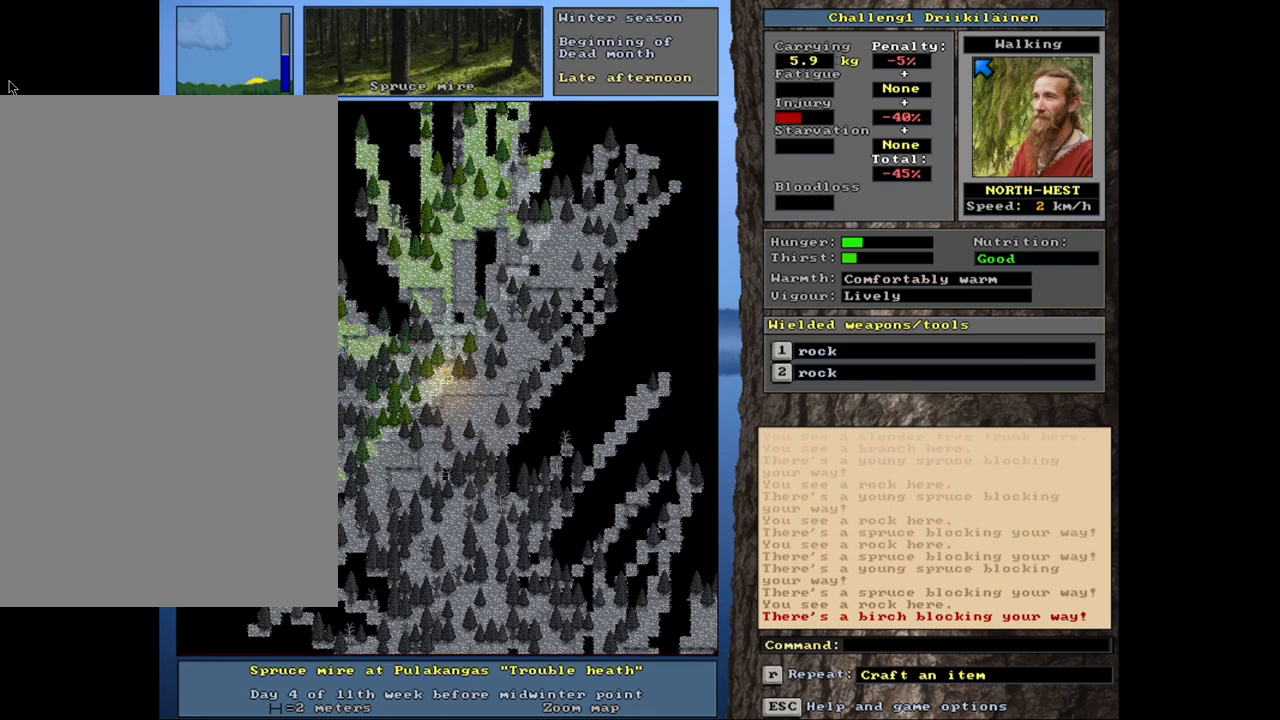
{"keys": ["ctrl"], "mouse": [], "events": [[83, "num8", "up"], [183, "num7", "down"], [317, "num7", "up"]]}
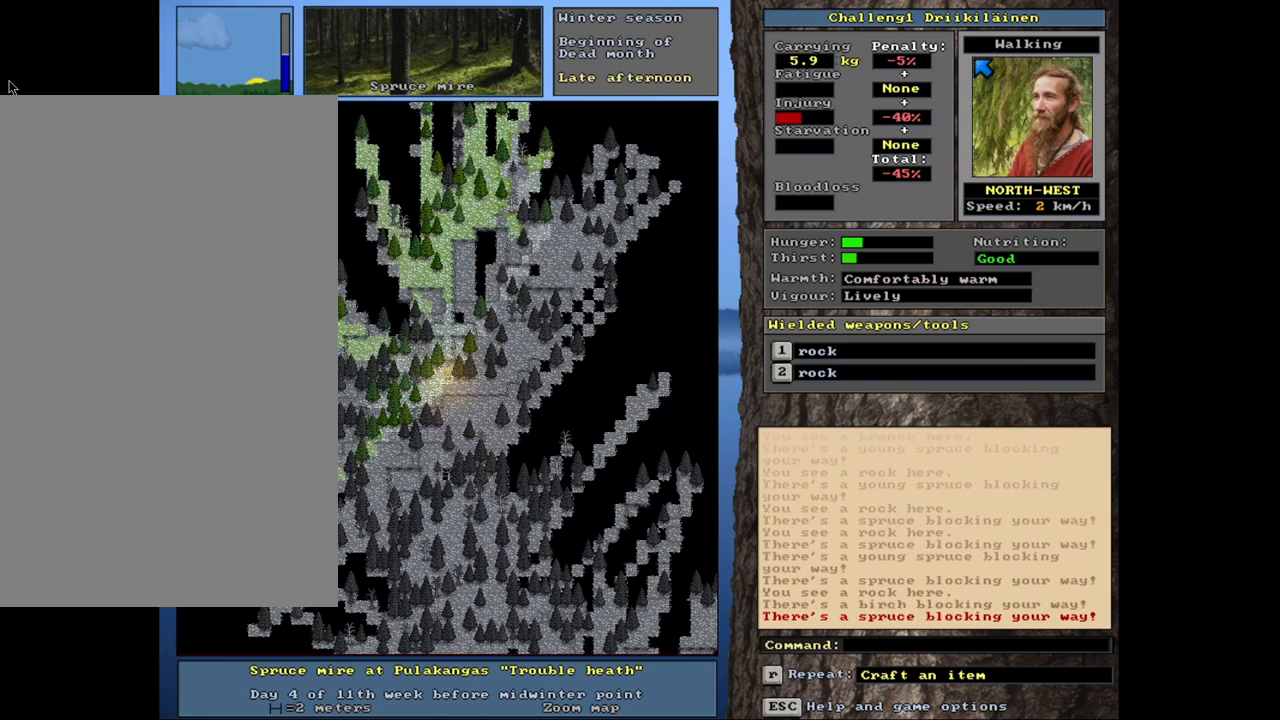
{"keys": ["ctrl", "num7"], "mouse": [], "events": [[100, "num8", "down"], [200, "num8", "up"], [333, "num8", "down"], [433, "num7", "down"], [467, "num8", "up"]]}
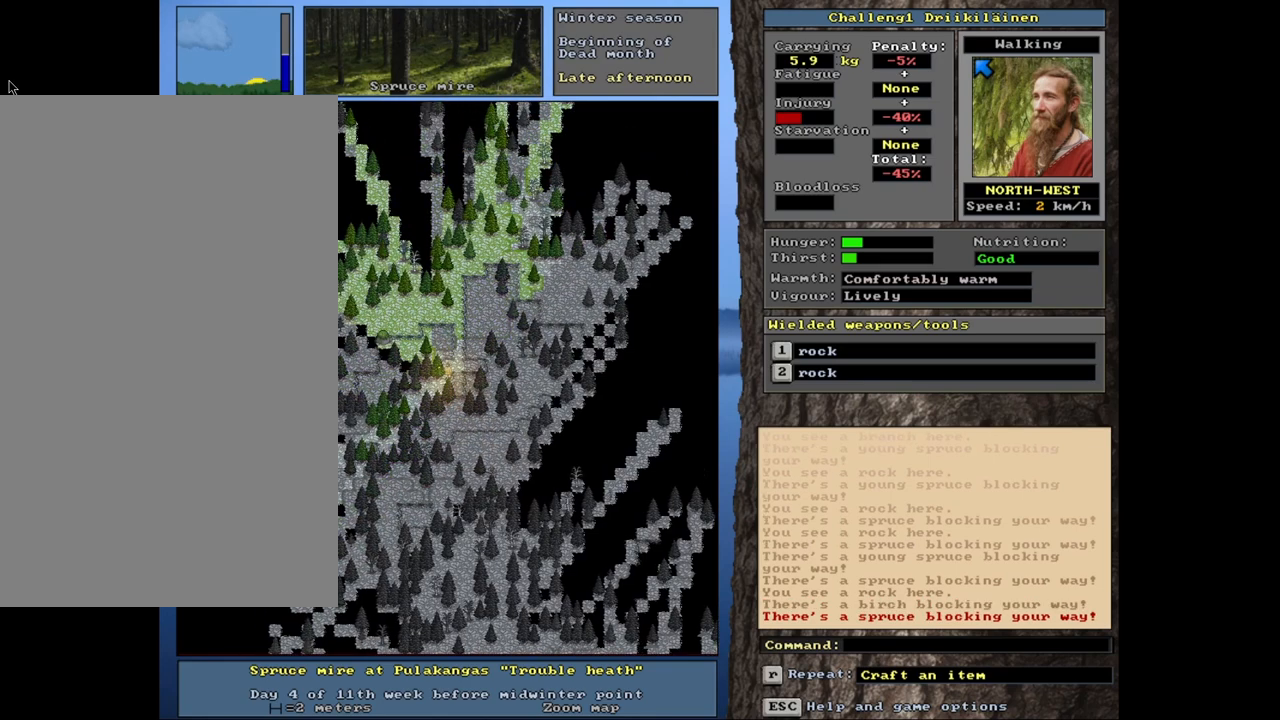
{"keys": ["ctrl", "num7"], "mouse": [], "events": [[33, "num7", "up"], [133, "num8", "down"], [283, "num8", "up"], [367, "num7", "down"]]}
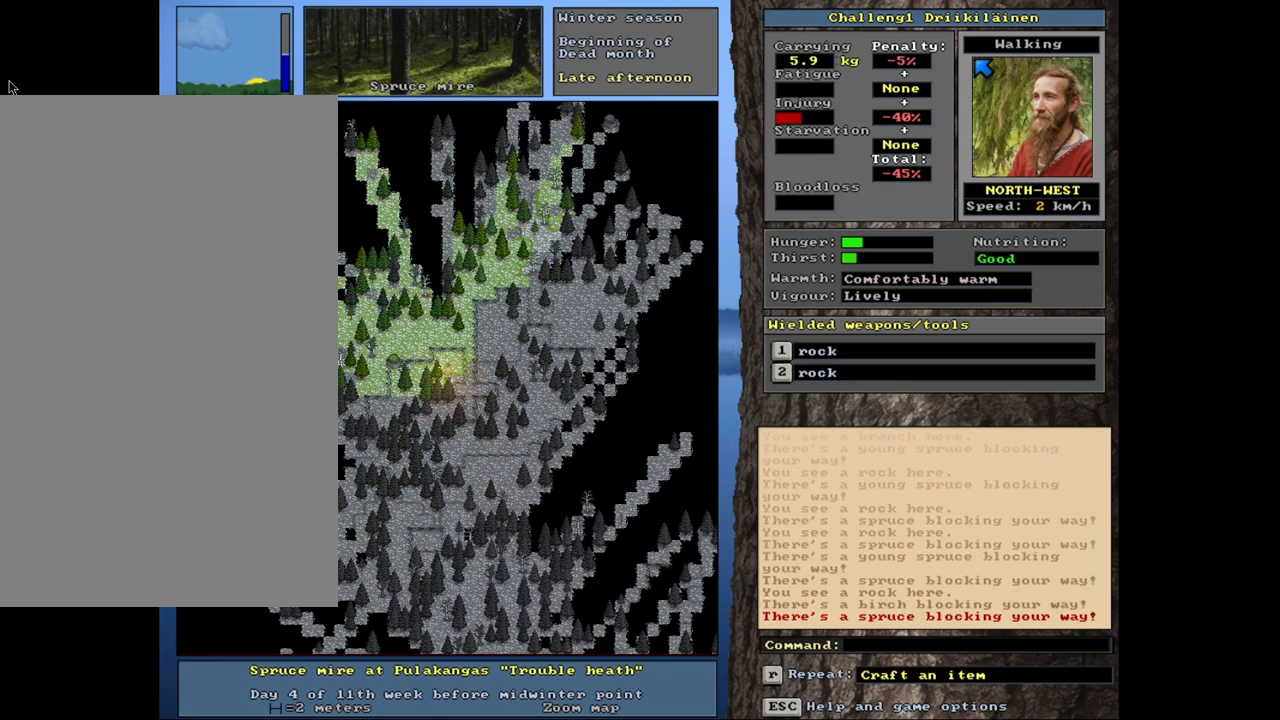
{"keys": ["ctrl"], "mouse": [], "events": [[17, "num7", "up"], [117, "num7", "down"], [233, "num7", "up"], [367, "num7", "down"], [500, "num7", "up"]]}